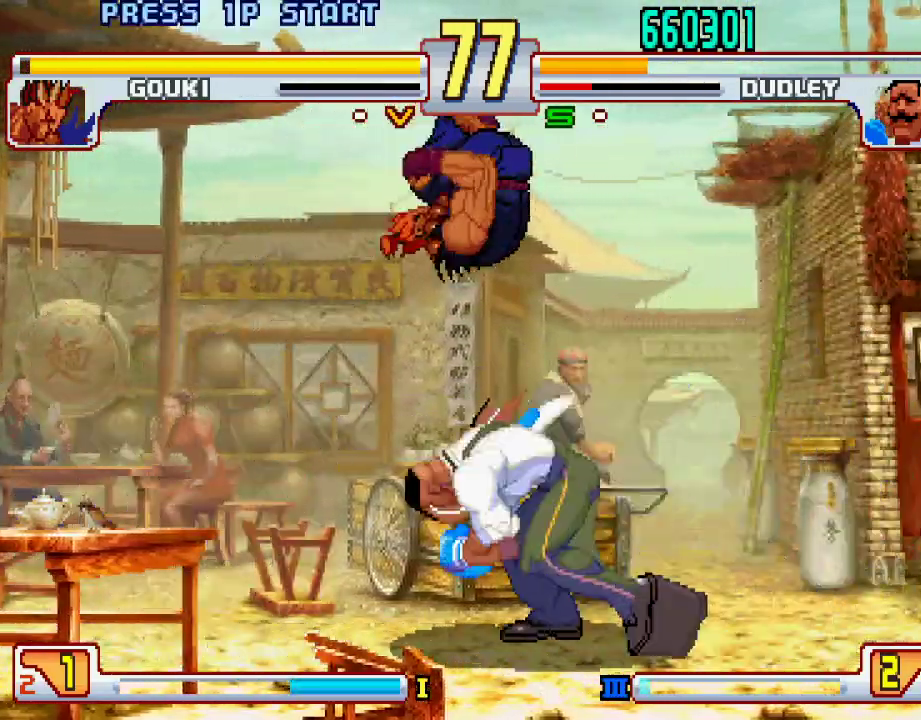
Gameplay with a controller (PlayStation layout); each line is a JSON object with the inputs held at the frame after it. "events" lists button and stick changes between this image and that frame as [ms after this image, input, new state], when the widget could be followed in between. Not read: L3 R1 R2 R3.
{"buttons": [], "left_stick": "center", "events": [[17, "left_stick", "down-left"], [83, "left_stick", "down-right"], [100, "L1", "down"], [167, "L1", "up"], [183, "left_stick", "center"]]}
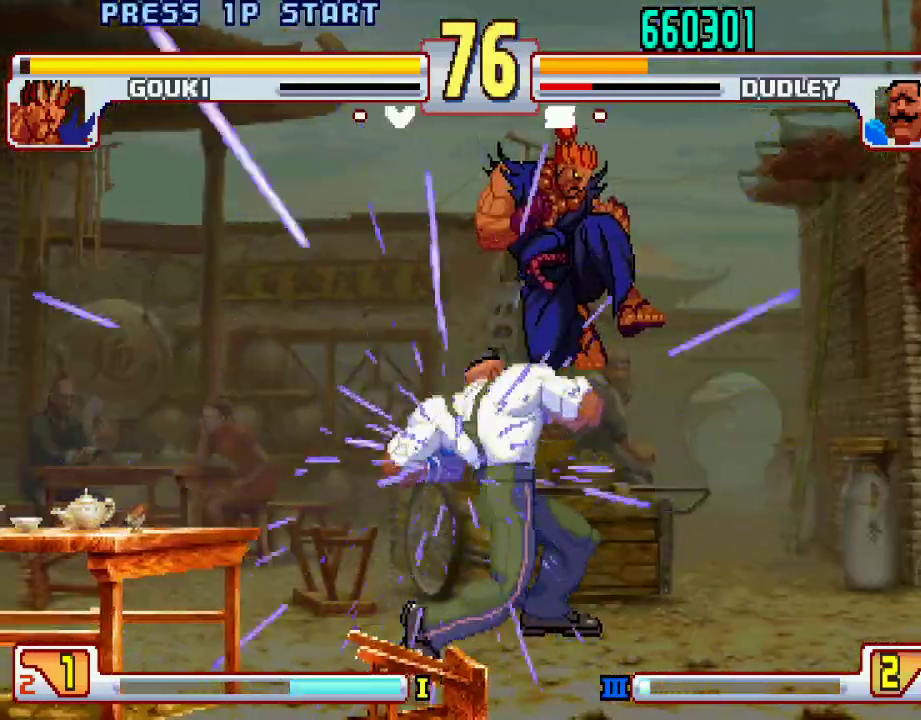
{"buttons": [], "left_stick": "center", "events": []}
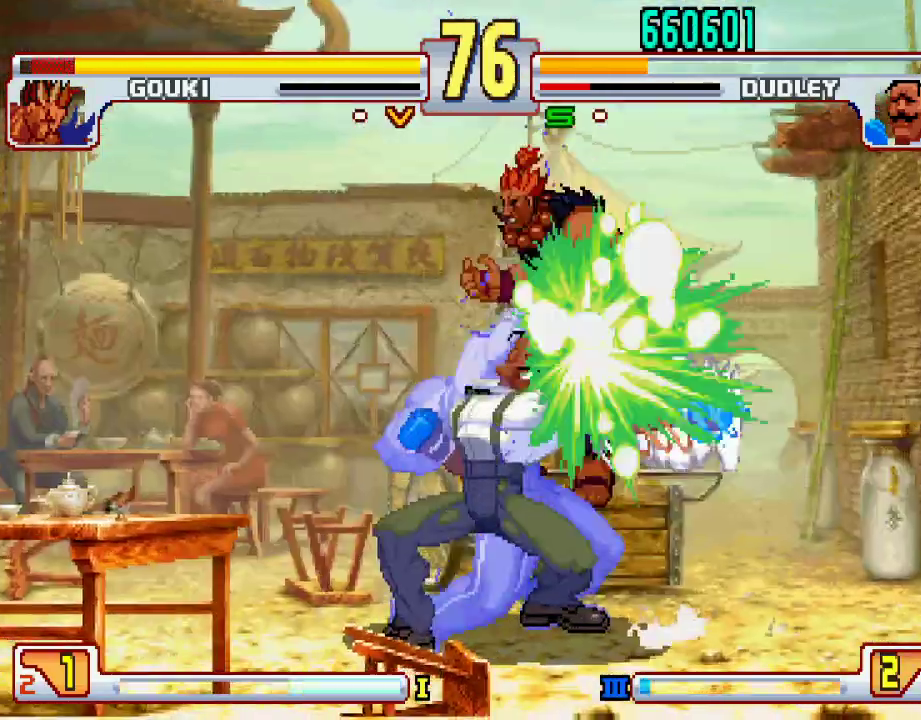
{"buttons": [], "left_stick": "right", "events": [[417, "left_stick", "right"]]}
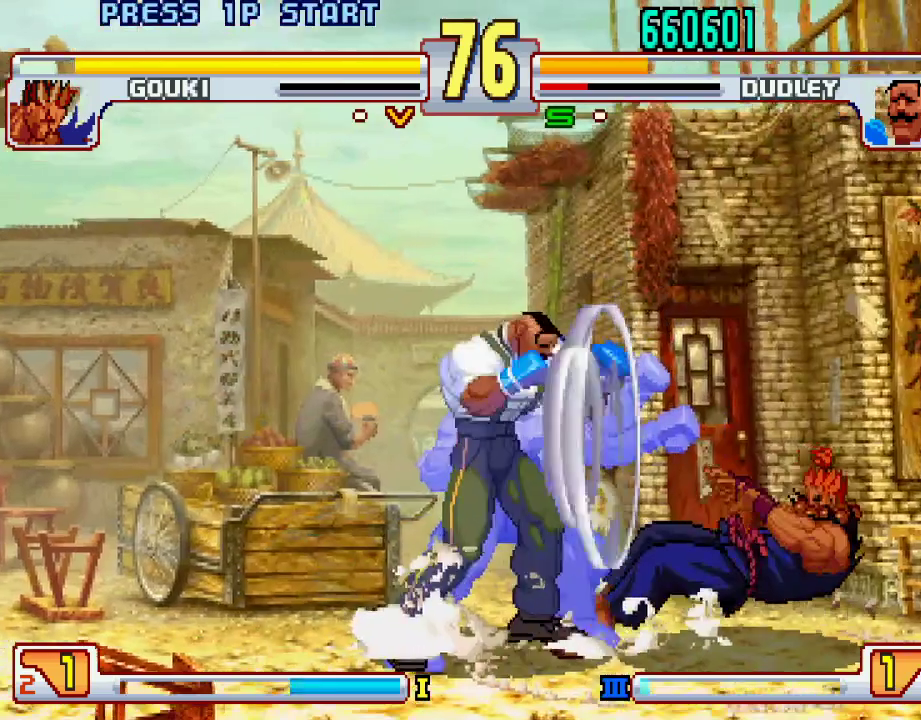
{"buttons": ["CIRCLE"], "left_stick": "right", "events": [[150, "CIRCLE", "down"], [217, "CIRCLE", "up"], [467, "CIRCLE", "down"]]}
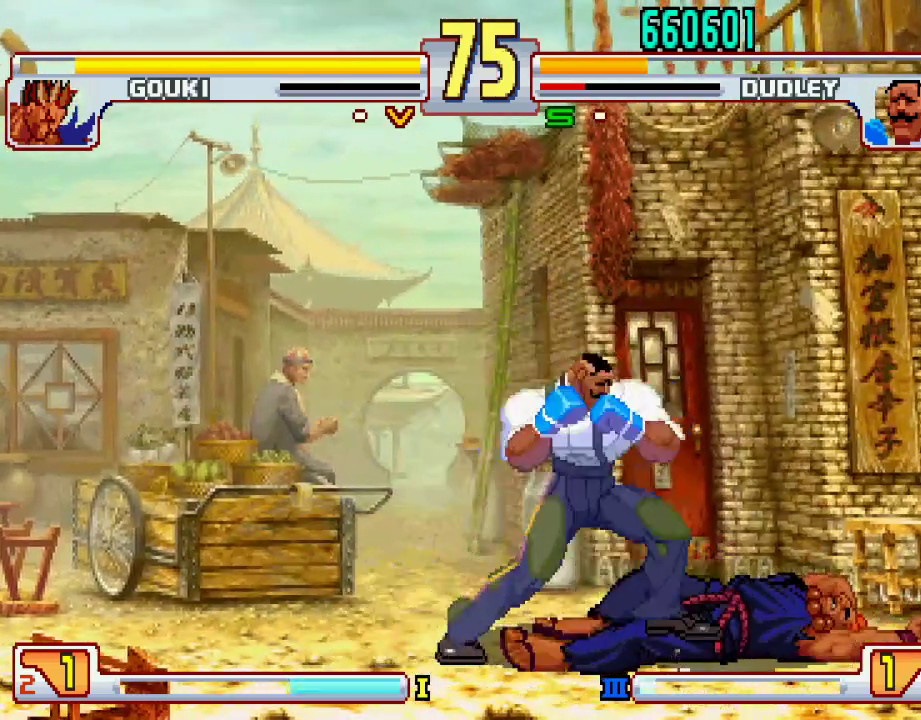
{"buttons": ["CROSS"], "left_stick": "right", "events": [[50, "CIRCLE", "up"], [100, "left_stick", "left"], [217, "left_stick", "center"], [267, "left_stick", "right"], [417, "CROSS", "down"]]}
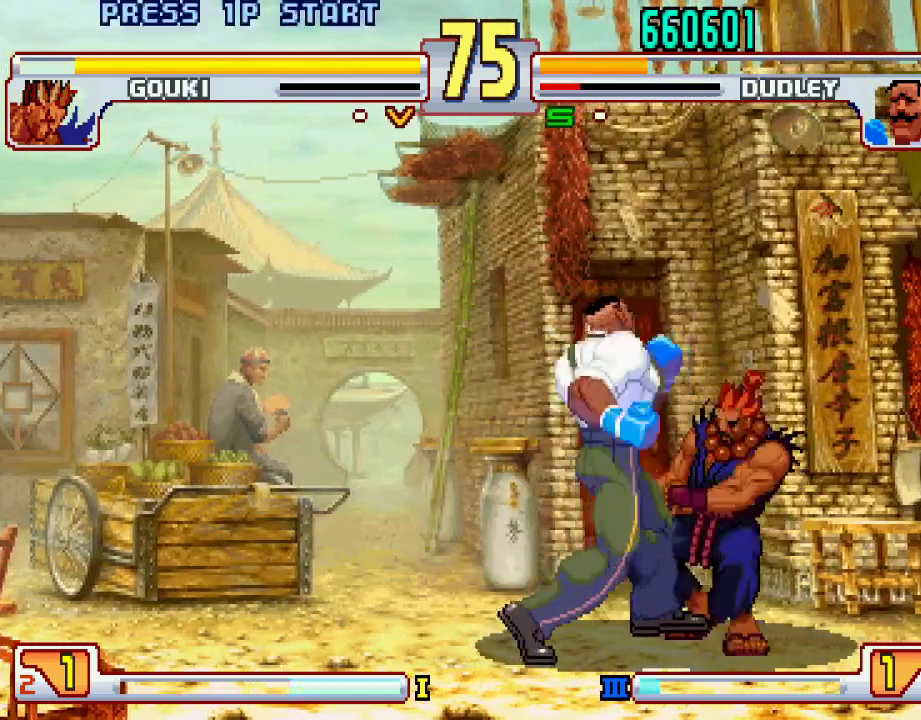
{"buttons": [], "left_stick": "down-left", "events": [[33, "CROSS", "up"], [33, "left_stick", "down-left"], [67, "TRIANGLE", "down"], [133, "TRIANGLE", "up"], [167, "L1", "down"], [200, "L1", "up"], [267, "L1", "down"], [350, "L1", "up"], [417, "L1", "down"], [467, "L1", "up"]]}
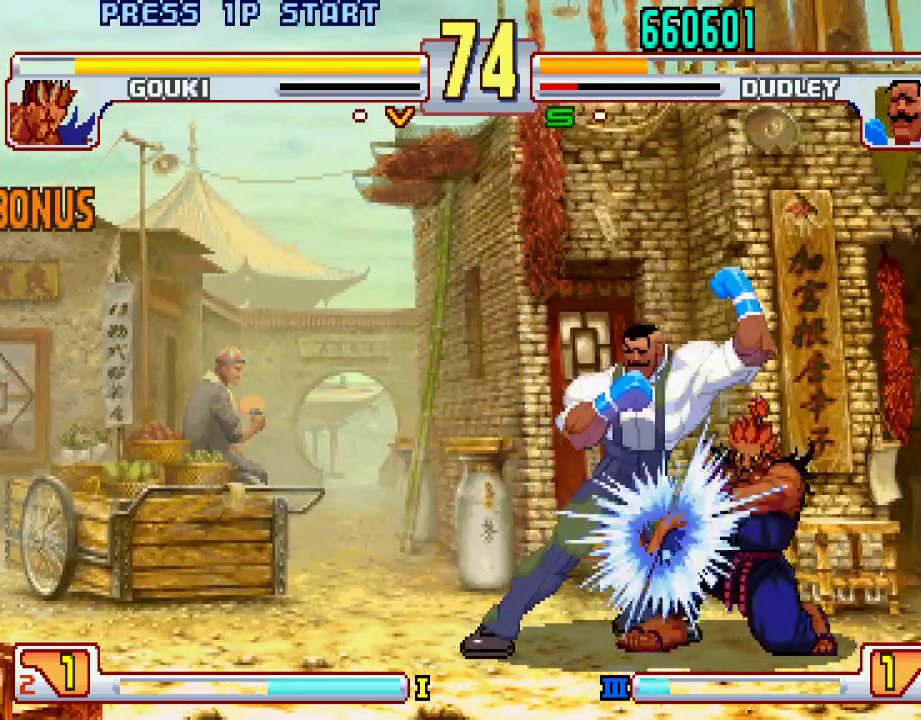
{"buttons": [], "left_stick": "down-left", "events": [[100, "left_stick", "center"], [267, "left_stick", "left"], [333, "left_stick", "down"], [417, "left_stick", "down-left"]]}
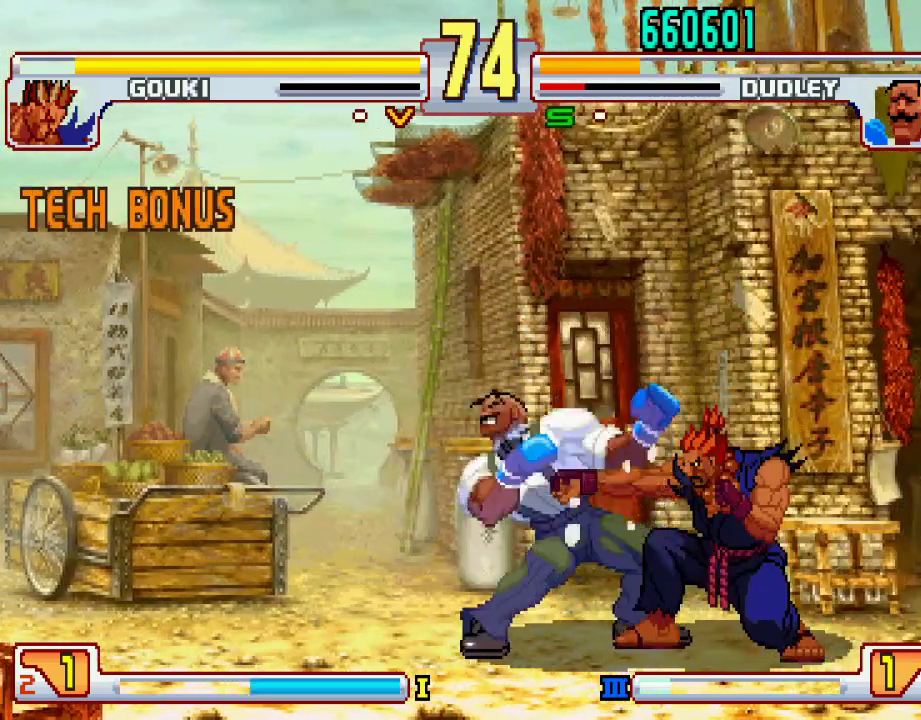
{"buttons": [], "left_stick": "down-left", "events": []}
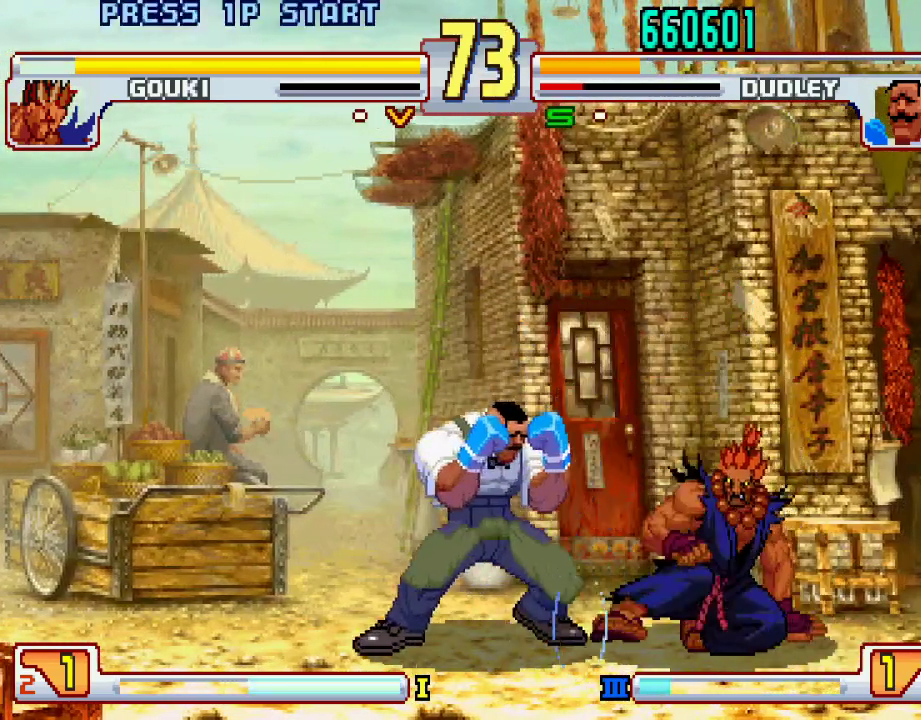
{"buttons": [], "left_stick": "left", "events": [[317, "left_stick", "left"]]}
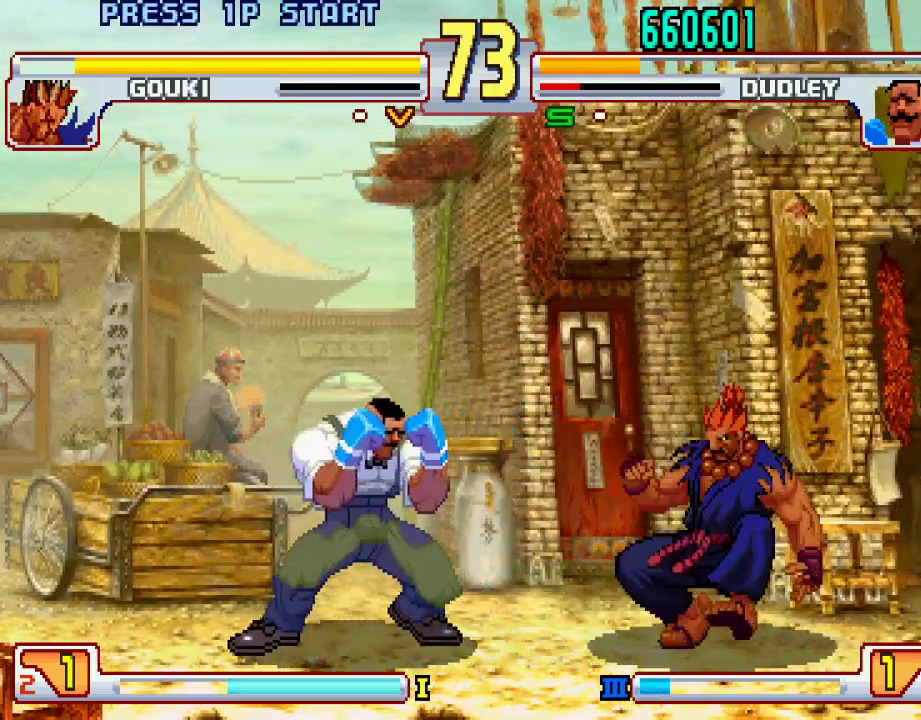
{"buttons": [], "left_stick": "left", "events": []}
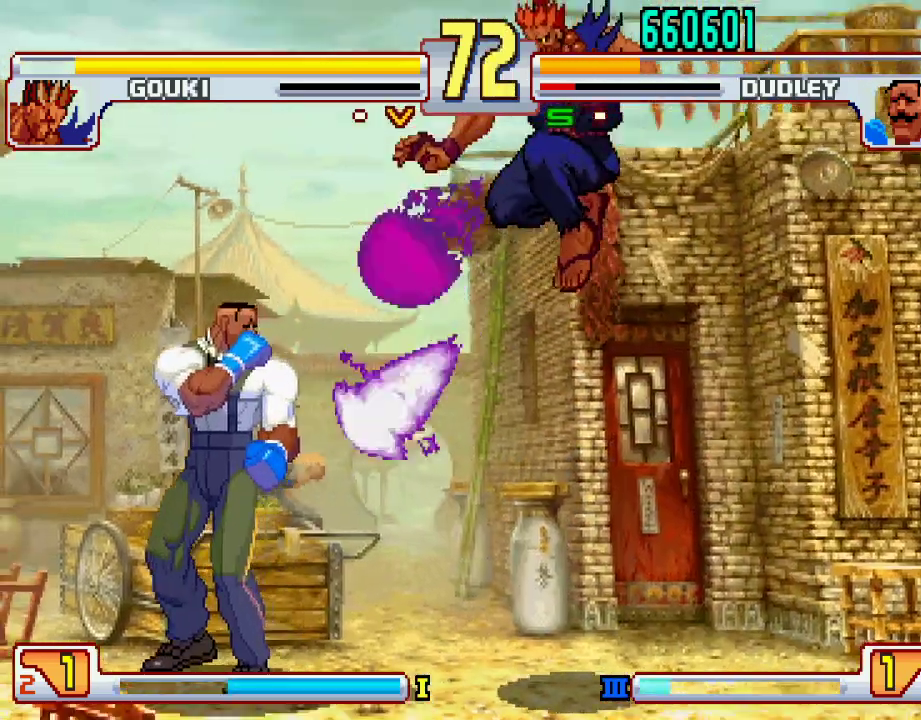
{"buttons": [], "left_stick": "left", "events": []}
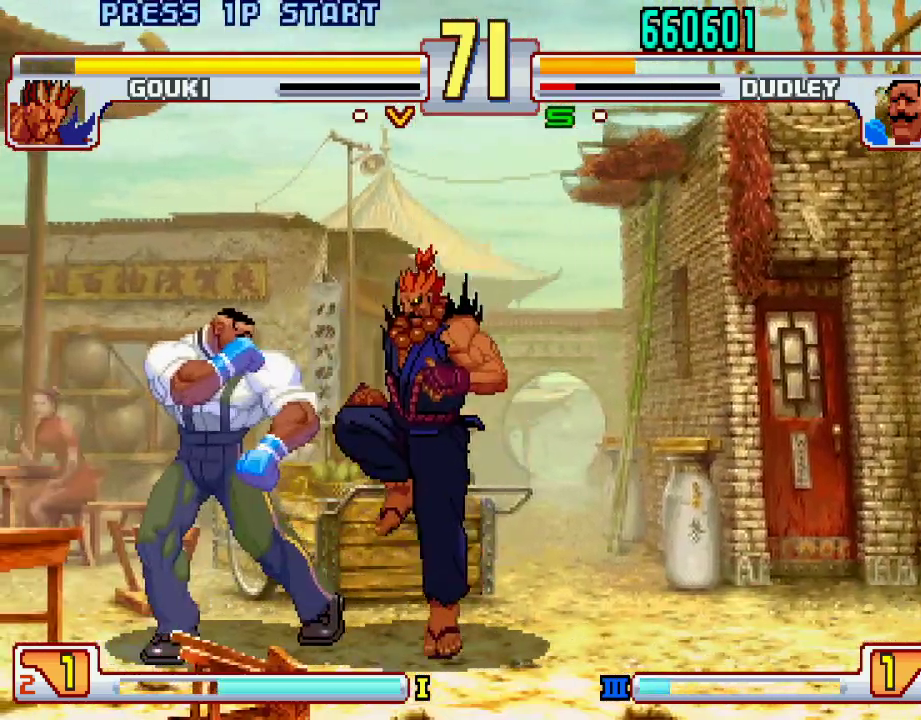
{"buttons": ["L2"], "left_stick": "down-left", "events": [[117, "left_stick", "right"], [267, "L2", "down"], [267, "left_stick", "down-left"]]}
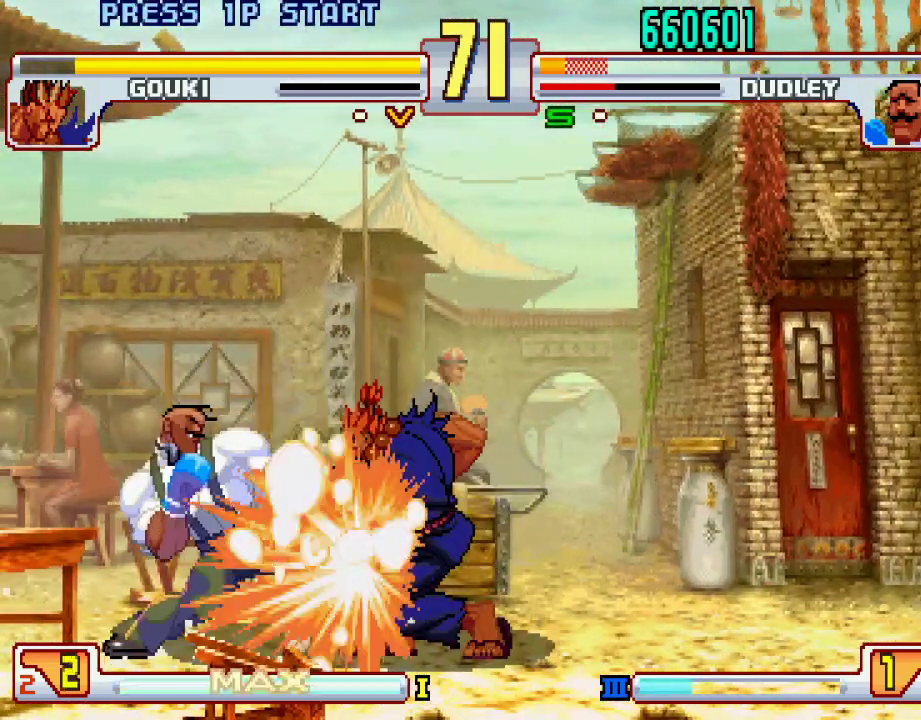
{"buttons": [], "left_stick": "down-left", "events": [[167, "L2", "up"]]}
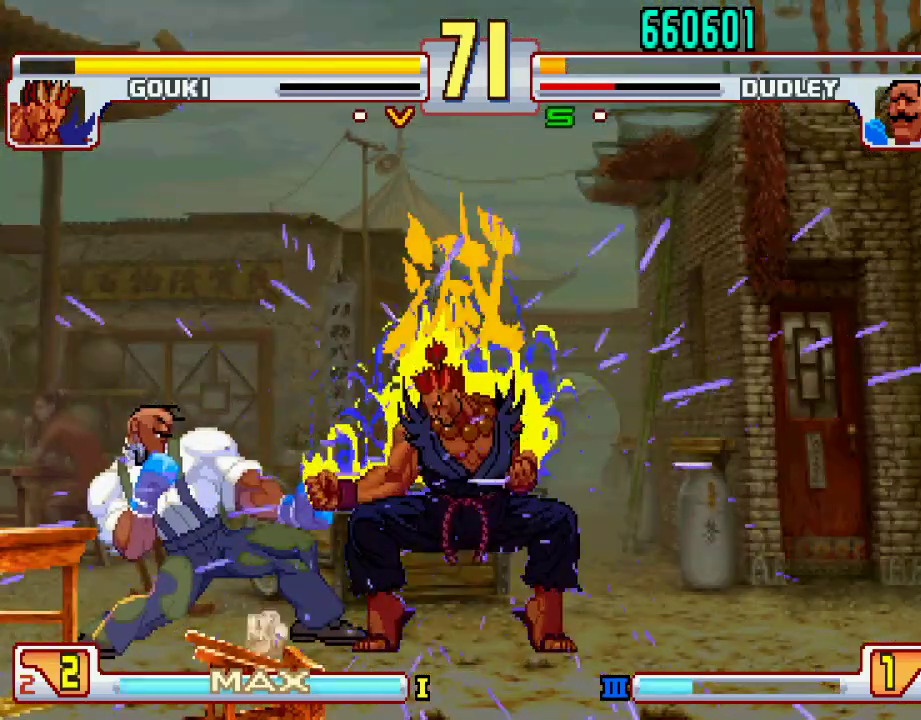
{"buttons": [], "left_stick": "center", "events": [[17, "left_stick", "center"], [150, "L1", "down"], [167, "TRIANGLE", "down"], [200, "SQUARE", "down"], [250, "TRIANGLE", "up"], [283, "SQUARE", "up"], [300, "L1", "up"]]}
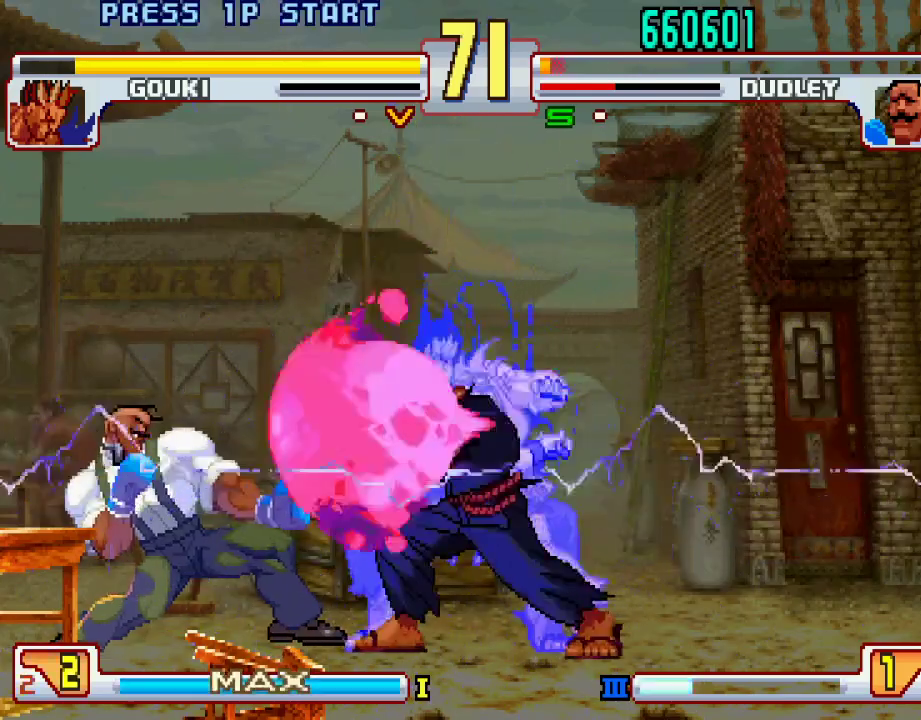
{"buttons": [], "left_stick": "center", "events": []}
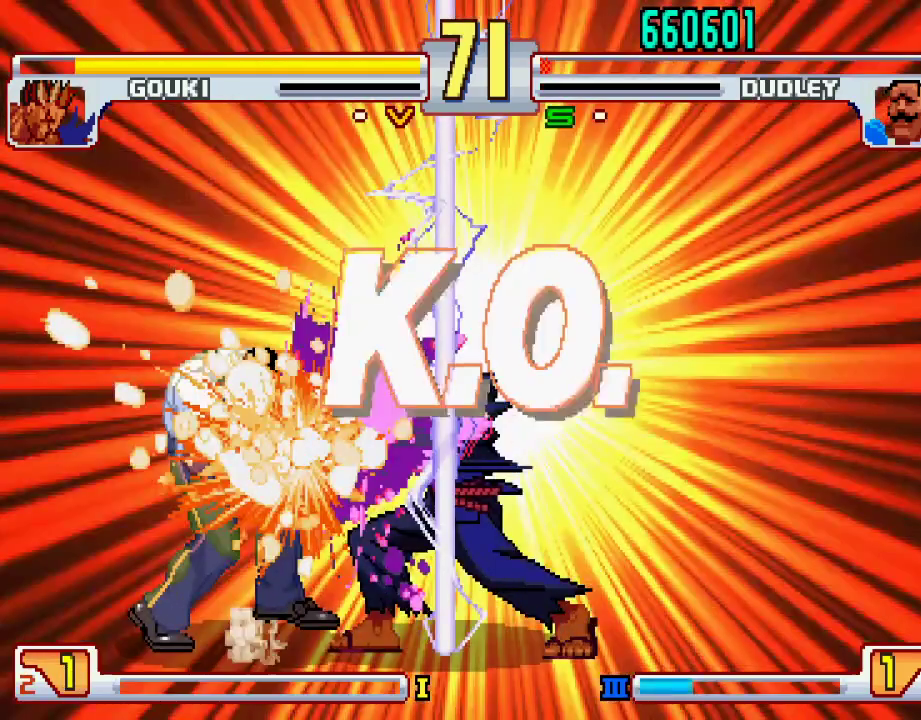
{"buttons": [], "left_stick": "center", "events": []}
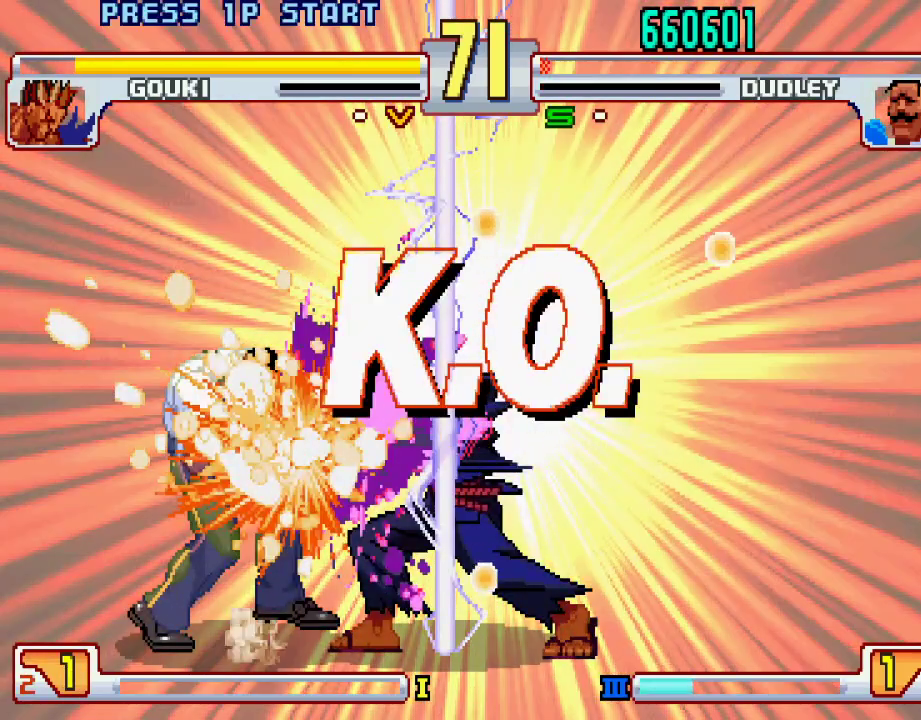
{"buttons": [], "left_stick": "center", "events": []}
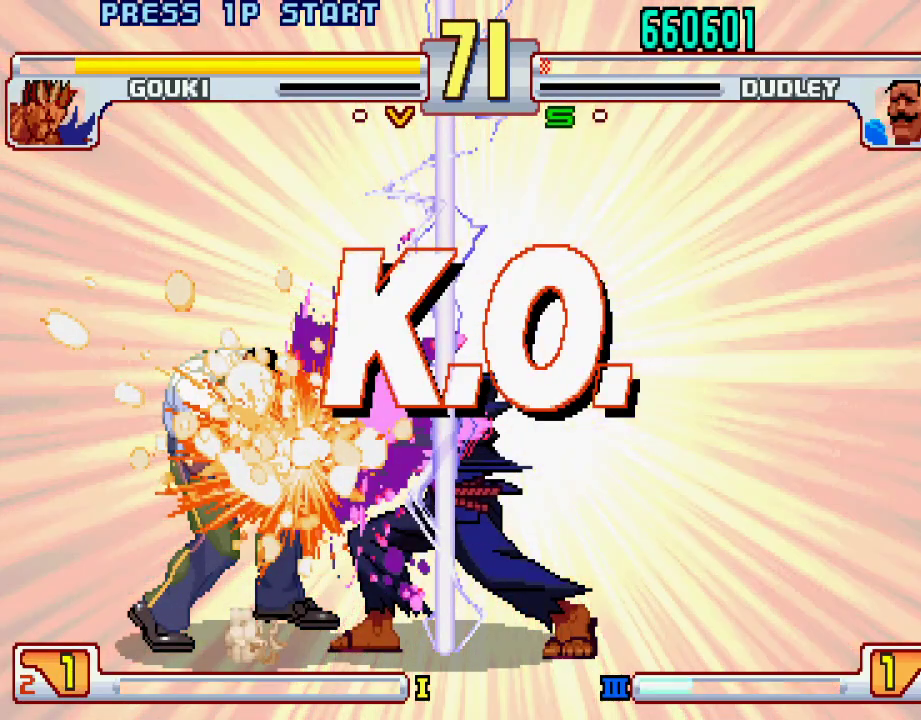
{"buttons": ["CROSS"], "left_stick": "center", "events": [[67, "TRIANGLE", "down"], [83, "TRIANGLE", "up"], [117, "SQUARE", "down"], [167, "SQUARE", "up"], [217, "CROSS", "down"], [317, "L1", "down"], [333, "TRIANGLE", "down"], [367, "CROSS", "up"], [400, "TRIANGLE", "up"], [433, "L1", "up"], [467, "CROSS", "down"]]}
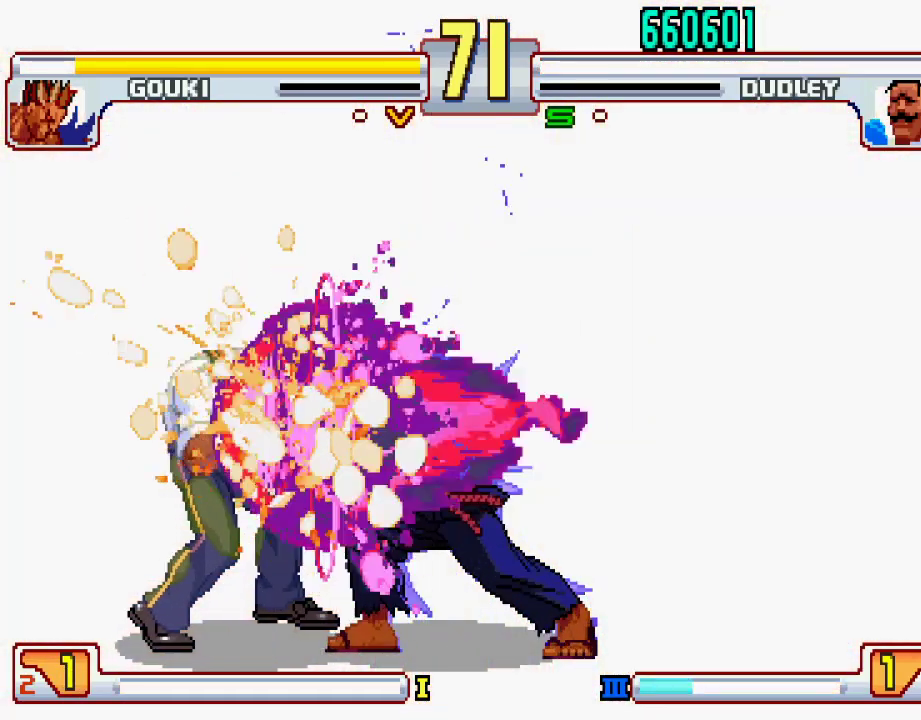
{"buttons": [], "left_stick": "center", "events": [[67, "CROSS", "up"], [67, "L1", "down"], [117, "TRIANGLE", "down"], [183, "L1", "up"], [183, "TRIANGLE", "up"], [250, "CROSS", "down"], [350, "L1", "down"], [367, "CIRCLE", "down"], [367, "CROSS", "up"], [367, "TRIANGLE", "down"], [417, "TRIANGLE", "up"], [450, "L1", "up"], [467, "CIRCLE", "up"]]}
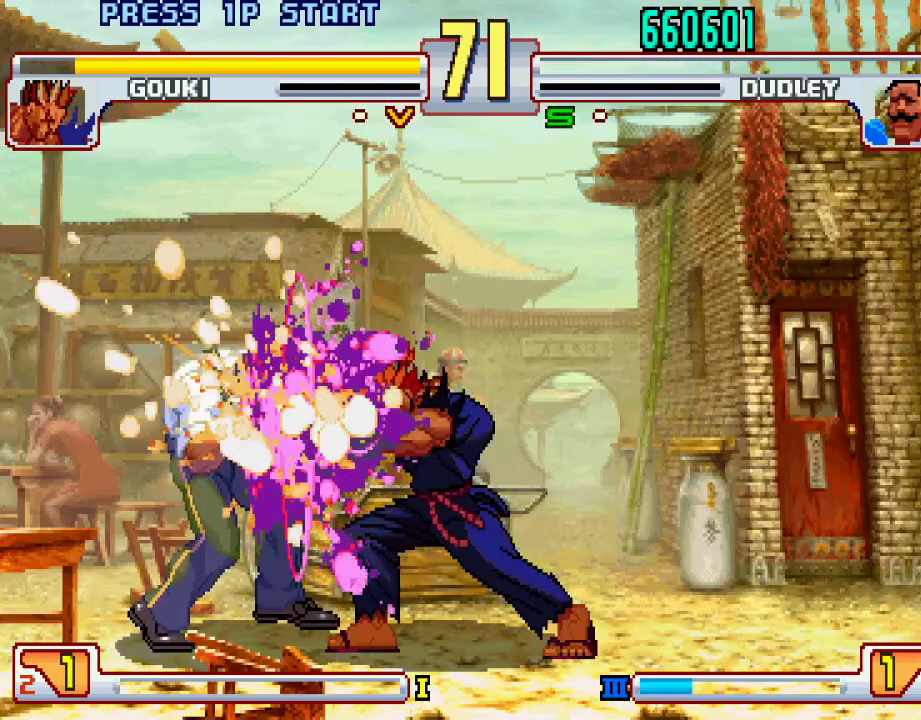
{"buttons": ["CIRCLE", "TRIANGLE", "L1"], "left_stick": "center", "events": [[83, "CROSS", "down"], [133, "CROSS", "up"], [150, "CIRCLE", "down"], [183, "L1", "down"], [183, "TRIANGLE", "down"], [217, "TRIANGLE", "up"], [267, "CIRCLE", "up"], [267, "L1", "up"], [300, "CROSS", "down"], [417, "CROSS", "up"], [450, "CIRCLE", "down"], [450, "L1", "down"], [450, "TRIANGLE", "down"]]}
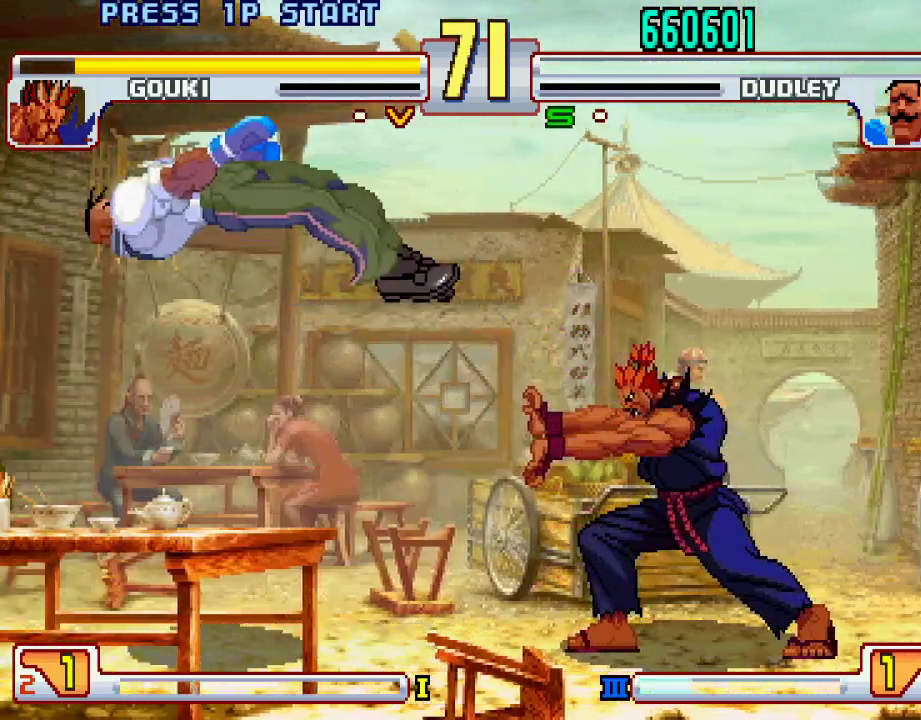
{"buttons": ["CROSS"], "left_stick": "center", "events": [[33, "CIRCLE", "up"], [33, "L1", "up"], [33, "TRIANGLE", "up"], [83, "SQUARE", "down"], [117, "CROSS", "down"], [200, "CROSS", "up"], [200, "SQUARE", "up"], [300, "L1", "down"], [317, "TRIANGLE", "down"], [367, "CIRCLE", "down"], [383, "CROSS", "down"], [383, "L1", "up"], [383, "TRIANGLE", "up"], [467, "CIRCLE", "up"]]}
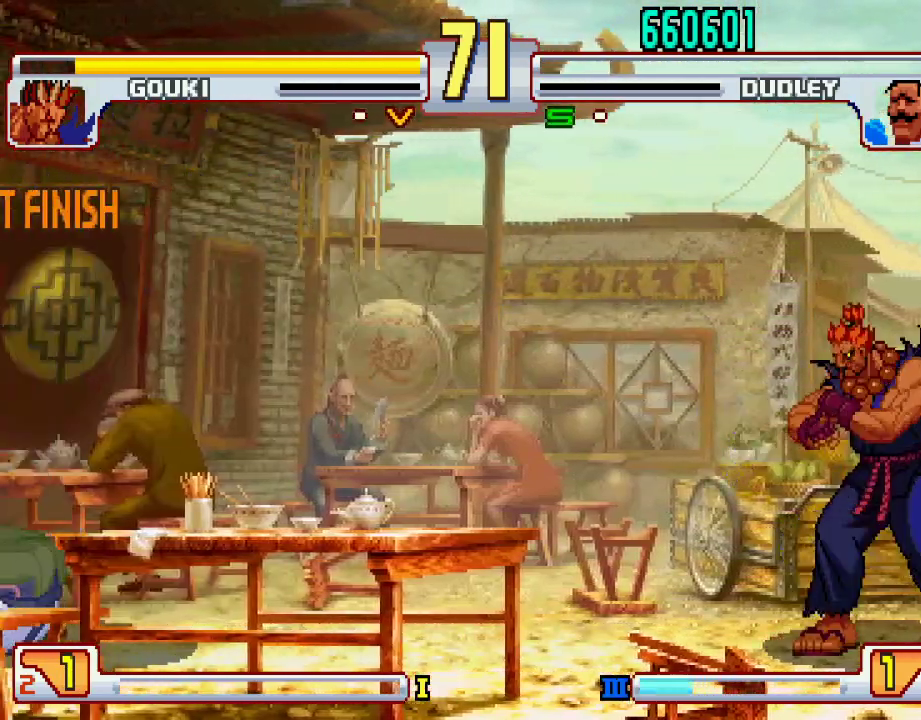
{"buttons": [], "left_stick": "center", "events": [[33, "L1", "down"], [83, "TRIANGLE", "down"], [133, "CIRCLE", "down"], [183, "L1", "up"], [183, "TRIANGLE", "up"], [217, "CIRCLE", "up"], [283, "CROSS", "up"]]}
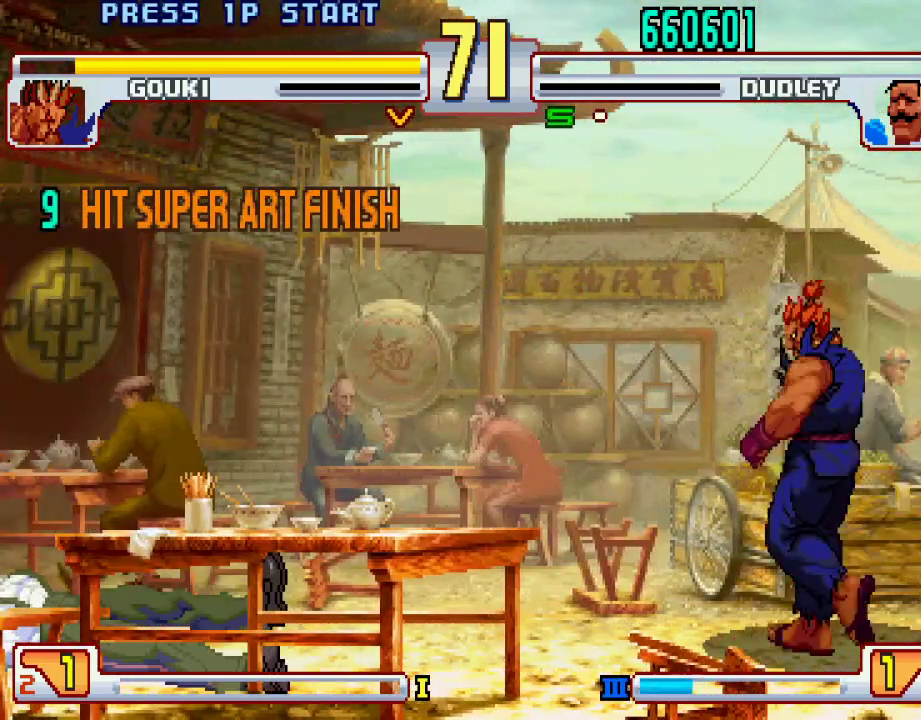
{"buttons": [], "left_stick": "center", "events": []}
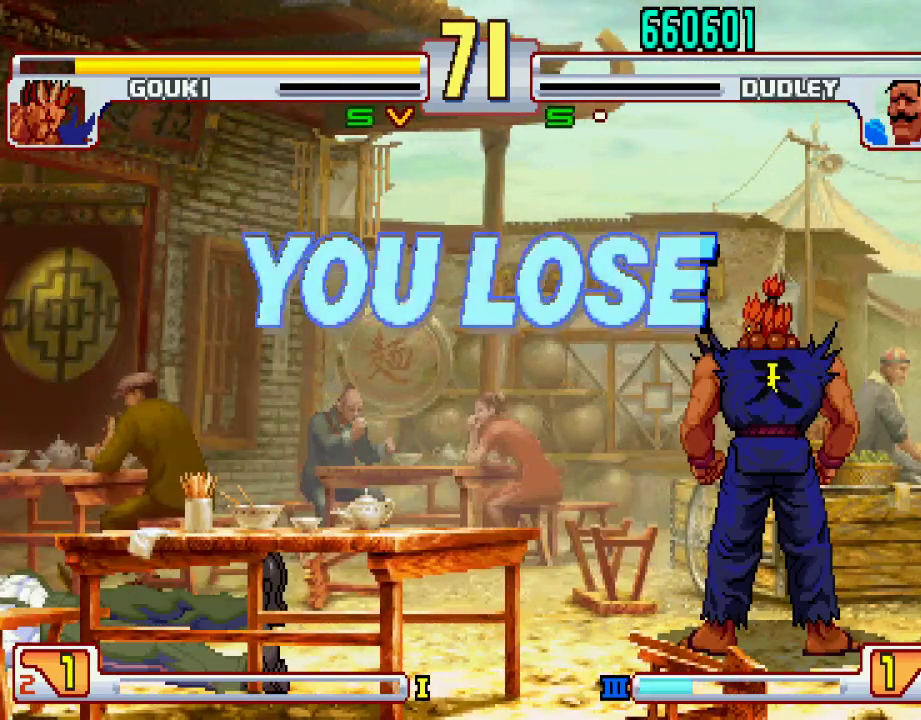
{"buttons": ["CROSS", "CIRCLE", "TRIANGLE", "L1", "L2"], "left_stick": "center", "events": [[250, "CROSS", "down"], [300, "L1", "down"], [300, "TRIANGLE", "down"], [333, "TRIANGLE", "up"], [383, "L2", "down"], [400, "CIRCLE", "down"], [400, "TRIANGLE", "down"], [433, "CROSS", "up"], [450, "left_stick", "right"], [483, "CIRCLE", "up"], [500, "CIRCLE", "down"], [500, "CROSS", "down"], [500, "left_stick", "center"]]}
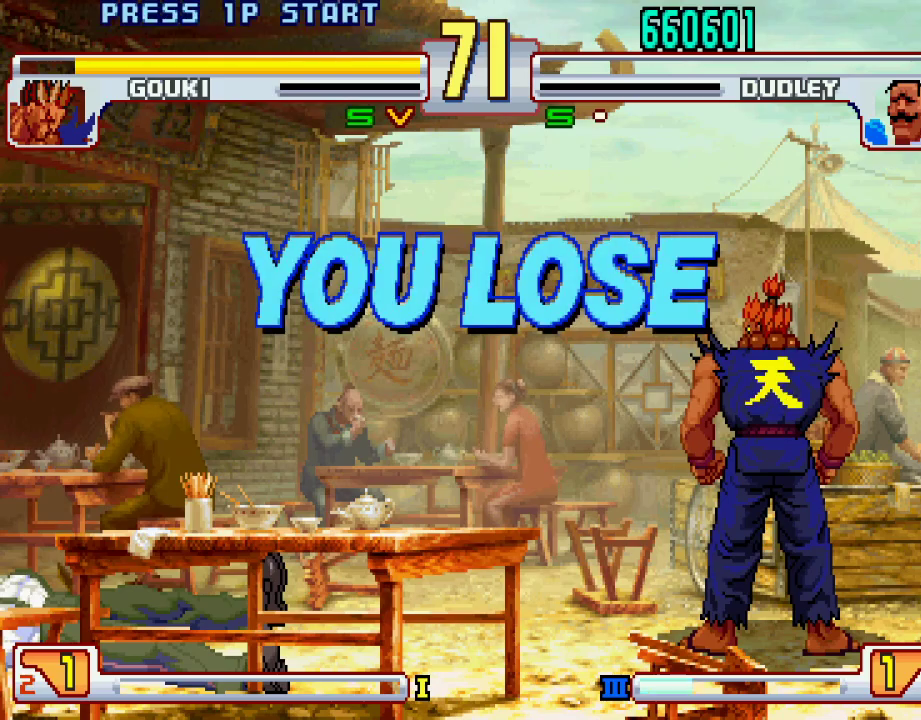
{"buttons": [], "left_stick": "center", "events": [[50, "L2", "up"], [50, "SQUARE", "down"], [50, "TRIANGLE", "up"], [67, "CIRCLE", "up"], [67, "L1", "up"], [67, "SQUARE", "up"], [100, "CROSS", "up"]]}
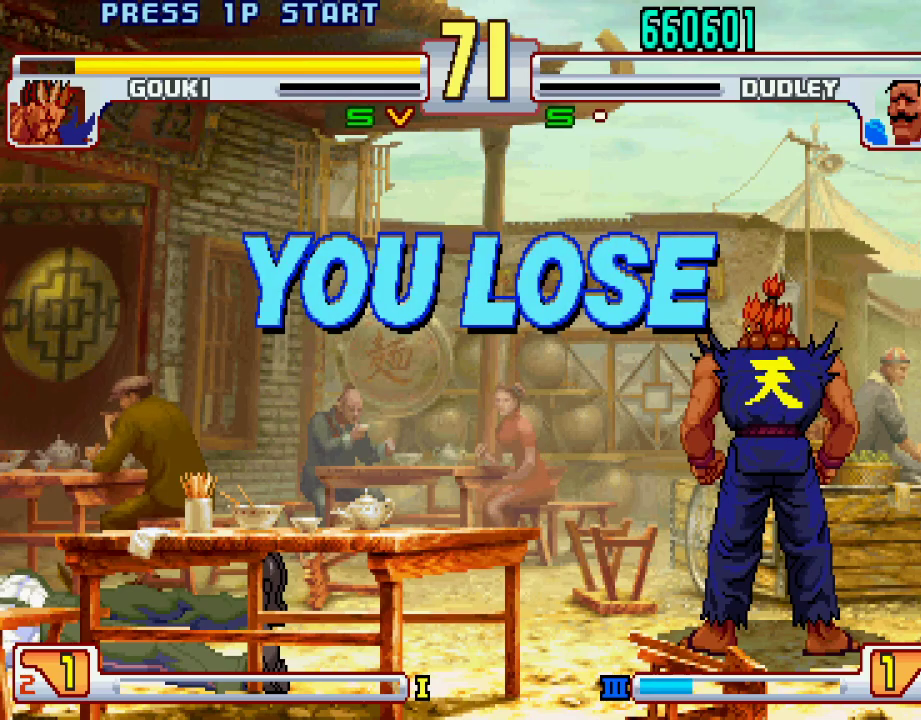
{"buttons": [], "left_stick": "center", "events": []}
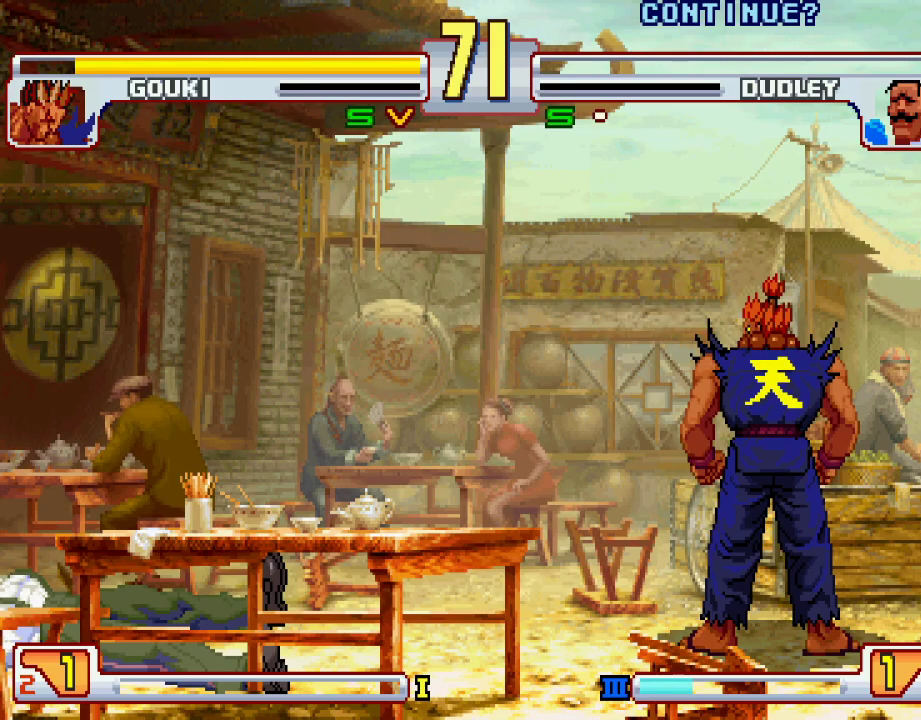
{"buttons": [], "left_stick": "center", "events": []}
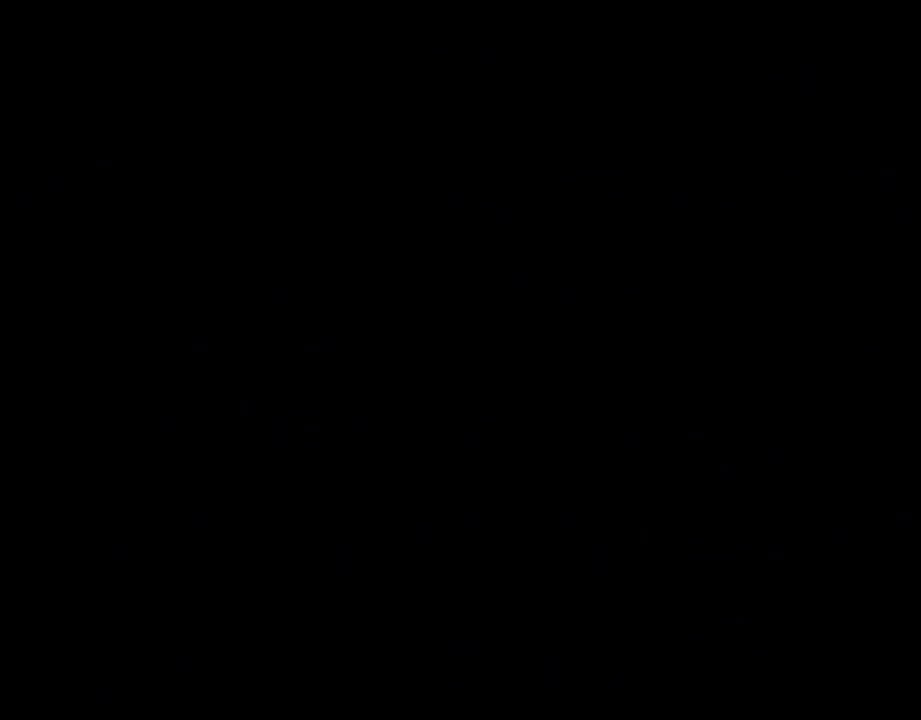
{"buttons": [], "left_stick": "center", "events": []}
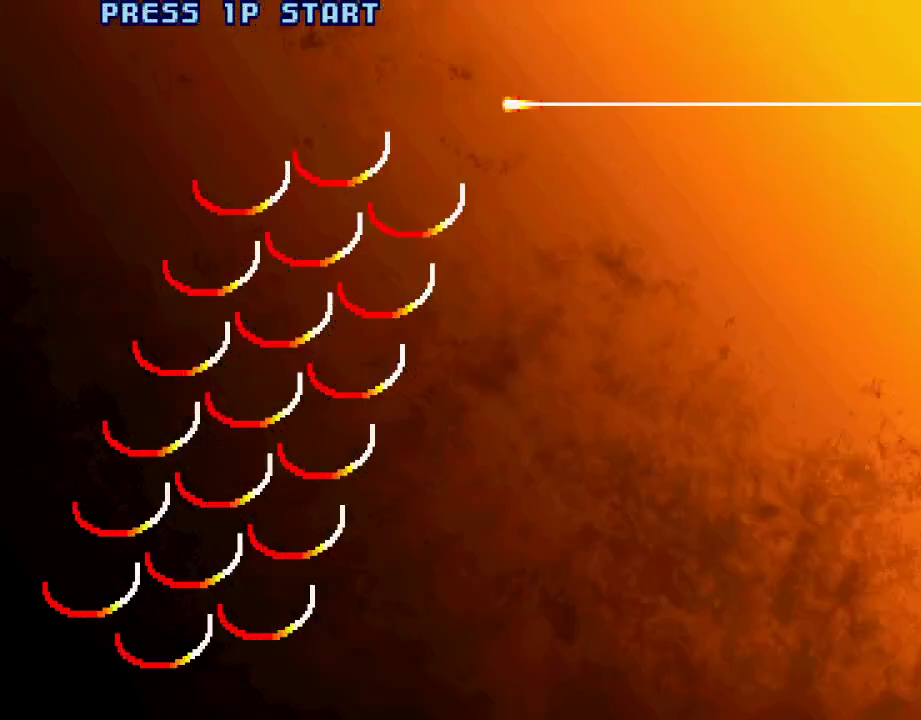
{"buttons": [], "left_stick": "center", "events": []}
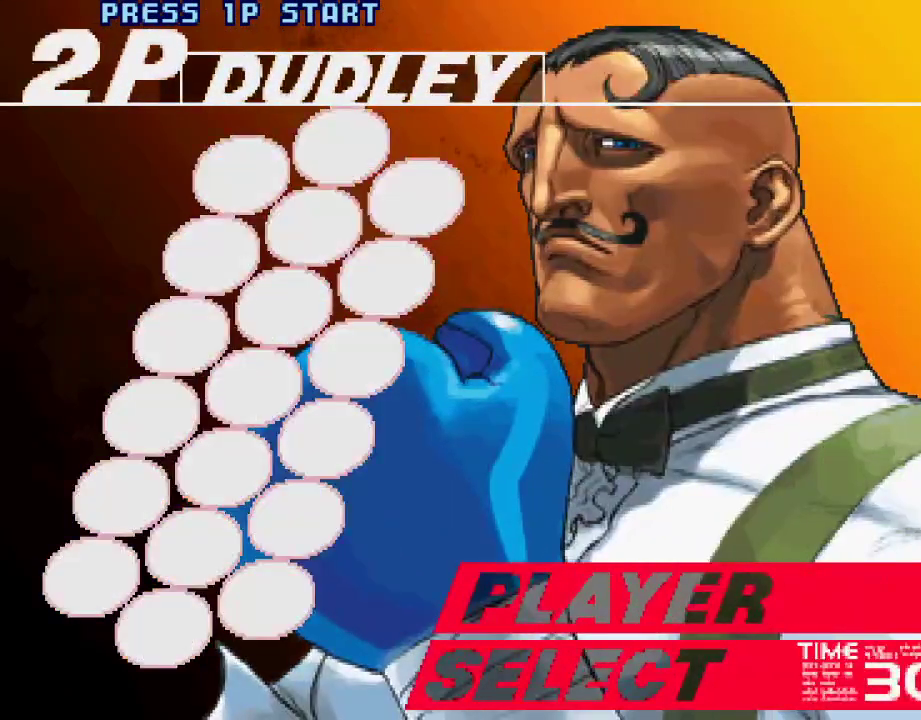
{"buttons": [], "left_stick": "center", "events": []}